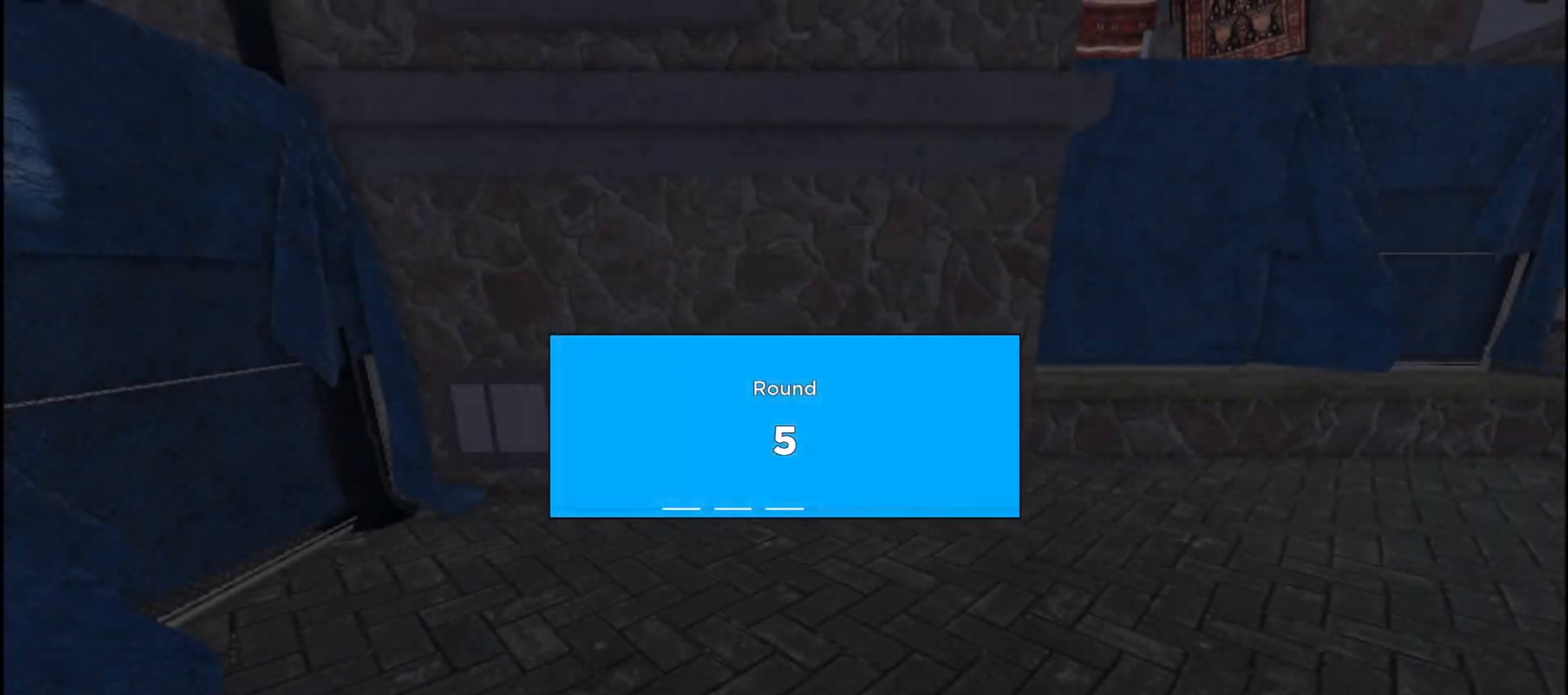
Gameplay with keyboard and mouse; each line is a JSON object with the keys and mouse buttons held at the frame after it. "events" lists presses ("down") and releases ("up") of "a", "ctrl", "d", "e", "f", "q", "r", "s", "shift", "space", "tab", "w", "mouse_left", "mouse_wheel", "mouse_right", "mouse_mb4" and "mouse_mb5" between this image and that frame as [ms after this image, input, new state], when the widget could be followed in between. "mouse_left", "mouse_wheel", "mouse_right", "mouse_mb4", "mouse_mb5" = the "left", "wheel", "right", "mb4", "mb5" buttons of the "mouse" list. No other keys are recorded. "wheel" means that the mouse wheel is clicked or scrolled. Not read: mouse_move.
{"keys": [], "mouse": [], "events": []}
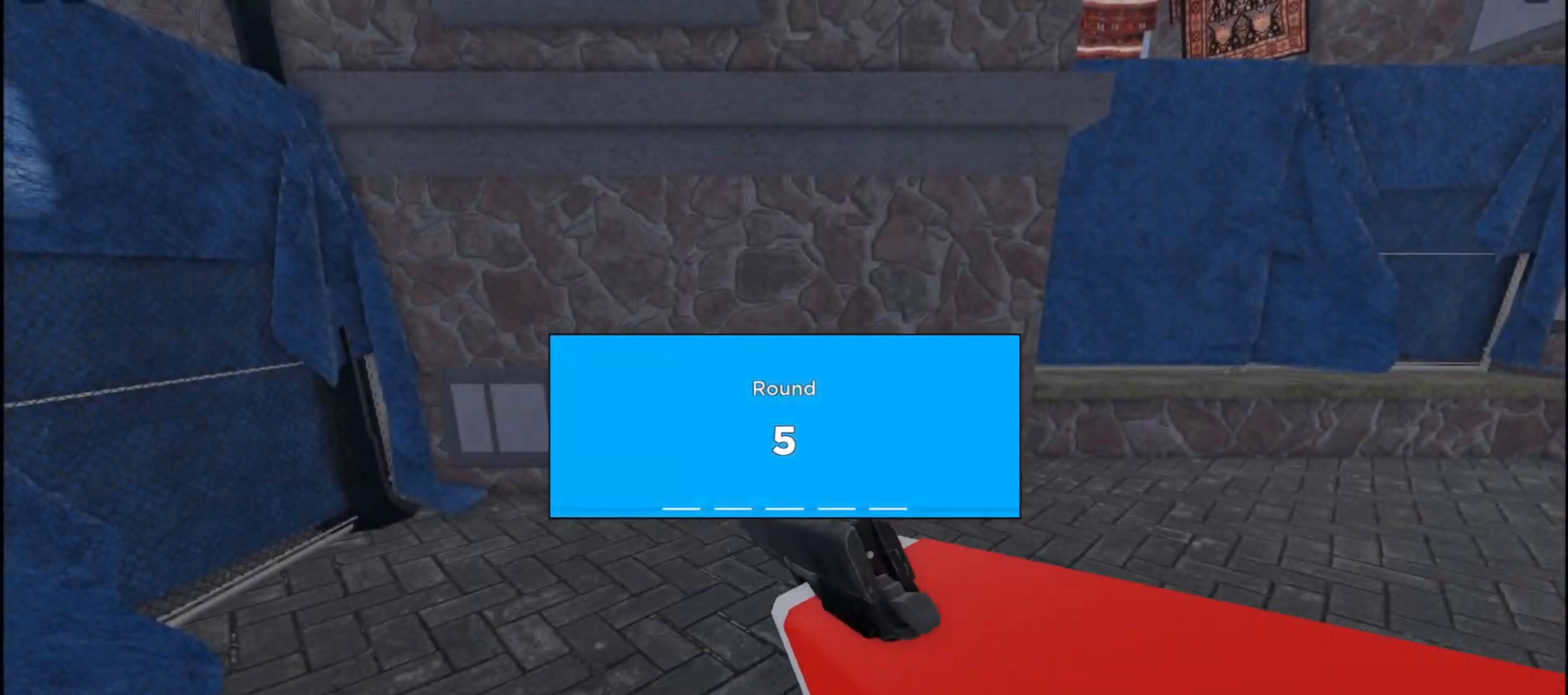
{"keys": ["w"], "mouse": [], "events": [[233, "w", "down"]]}
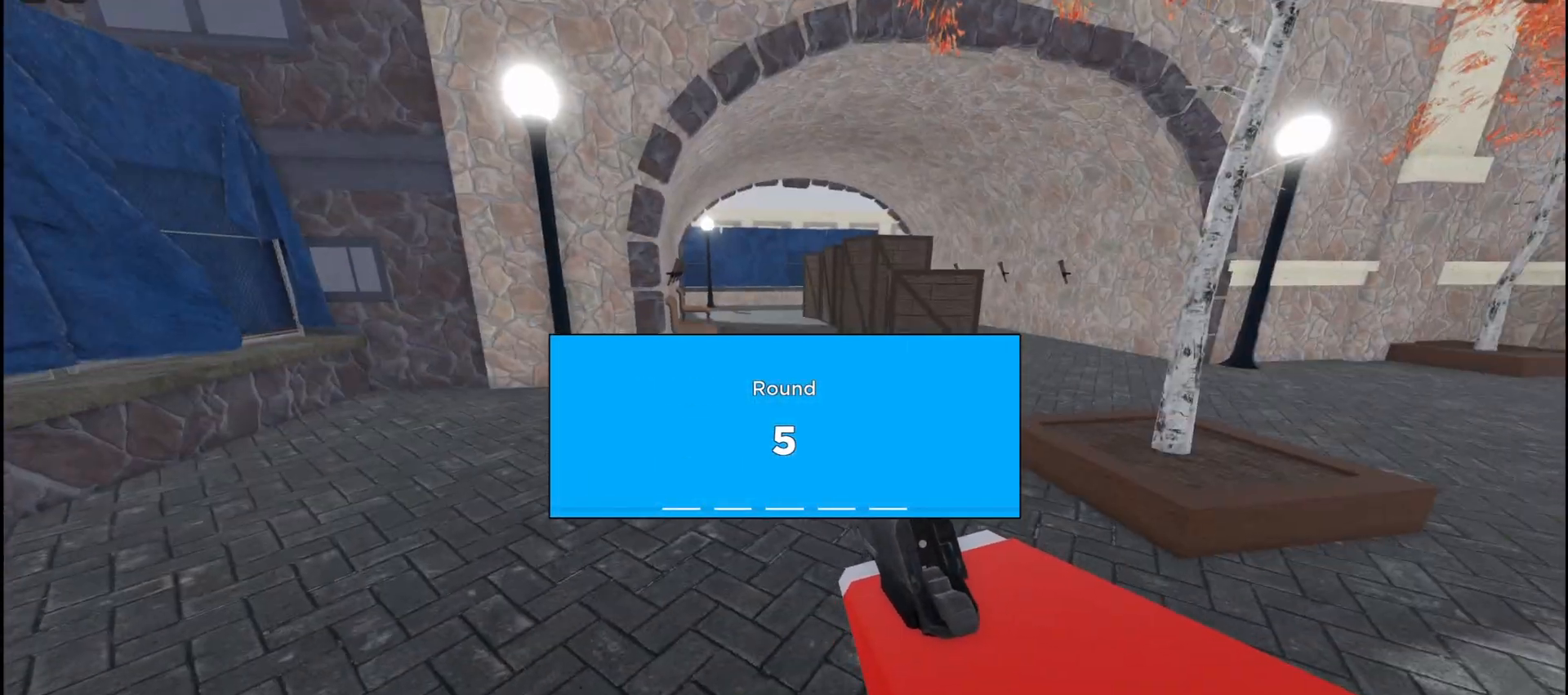
{"keys": ["shift", "w"], "mouse": [], "events": [[100, "shift", "down"]]}
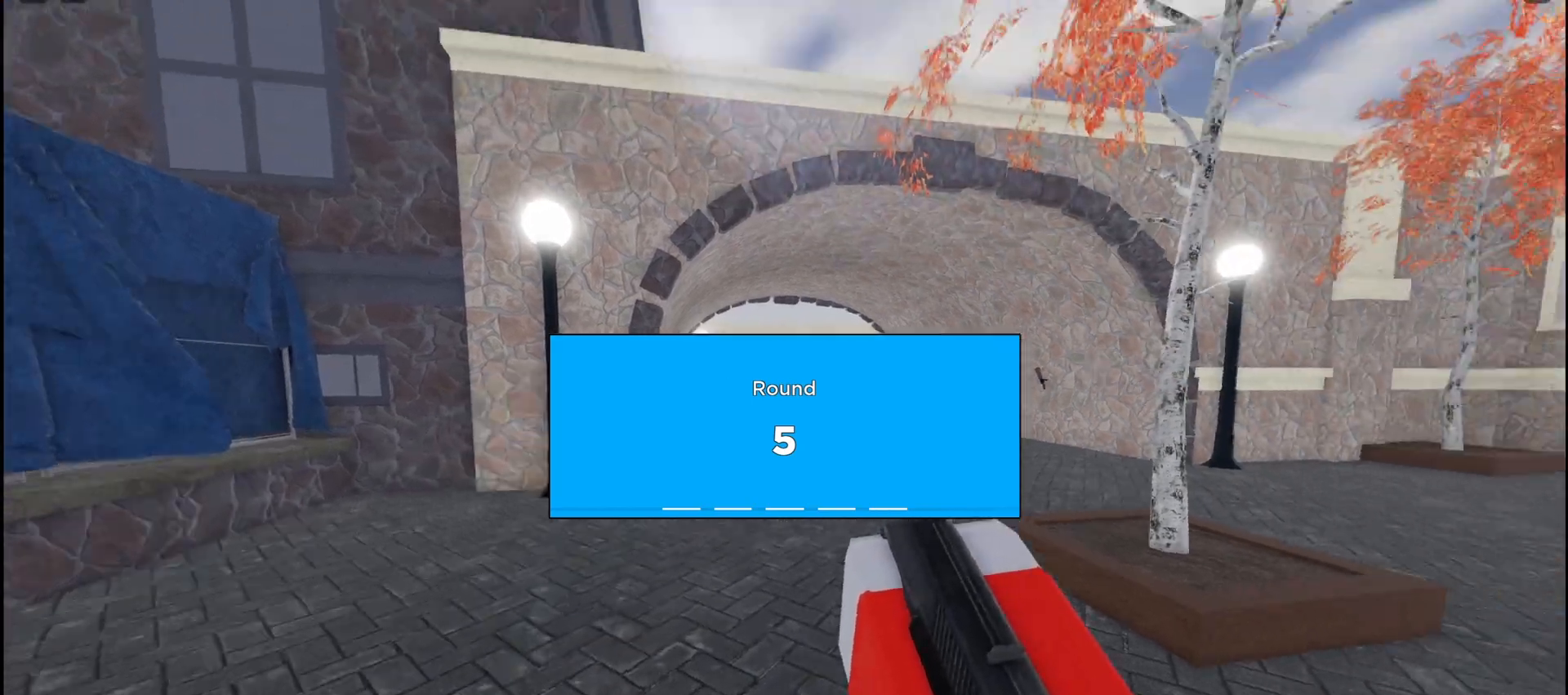
{"keys": ["shift", "w"], "mouse": [], "events": []}
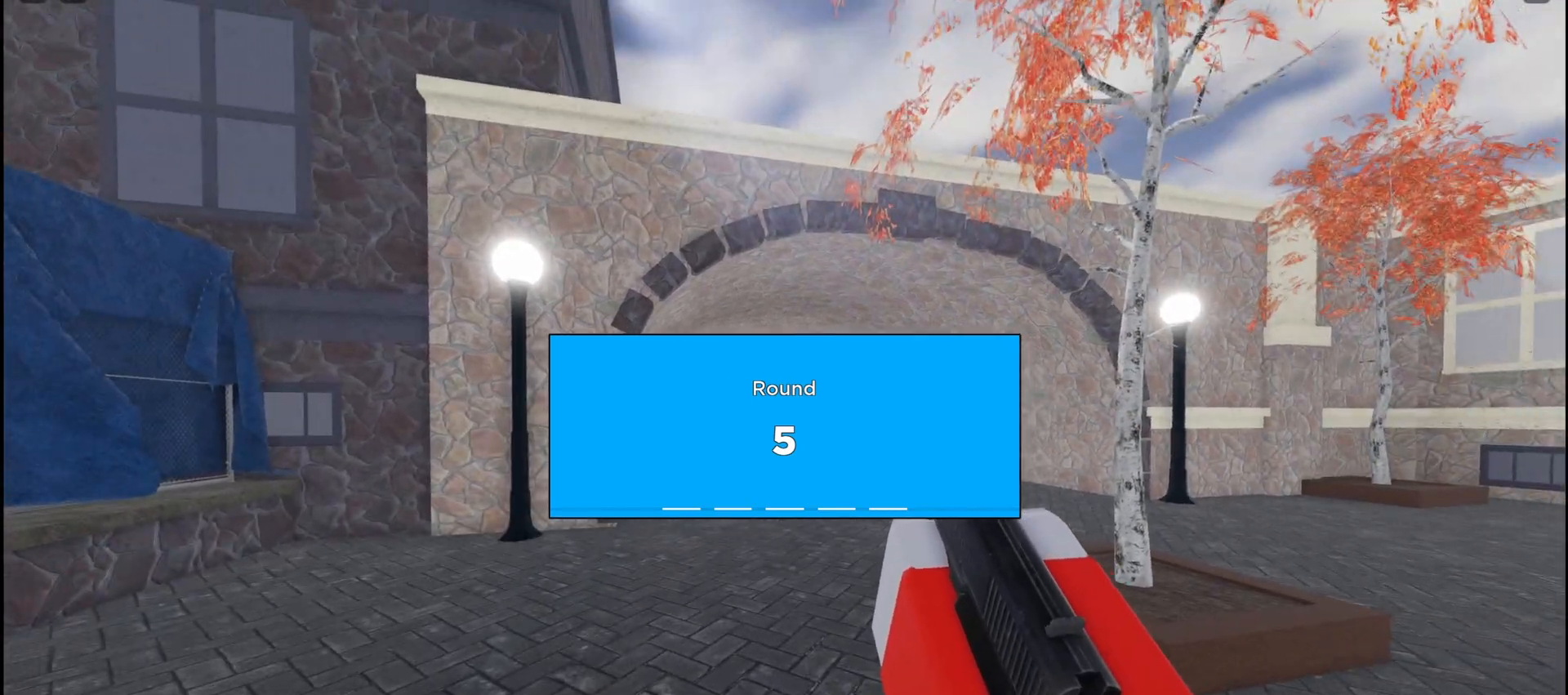
{"keys": ["shift", "w"], "mouse": [], "events": []}
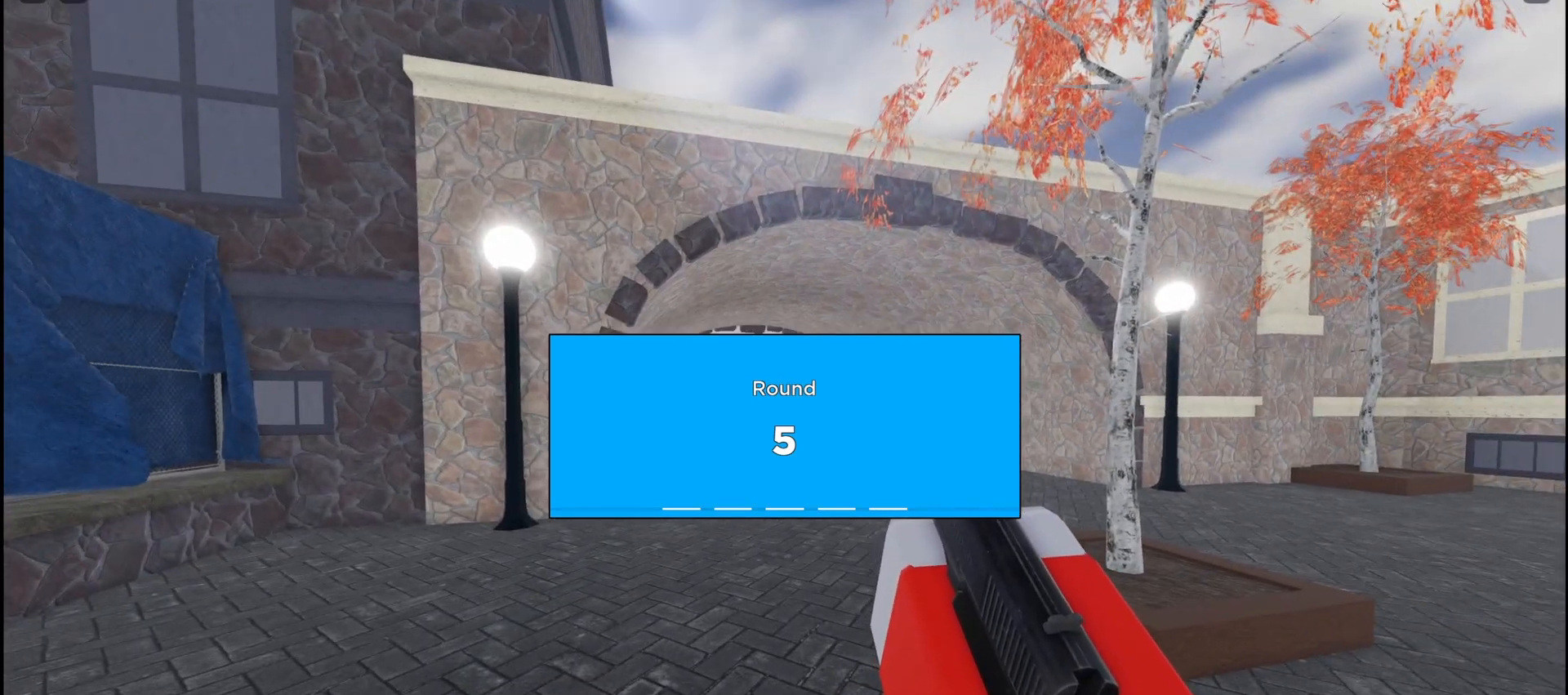
{"keys": ["shift", "w"], "mouse": [], "events": []}
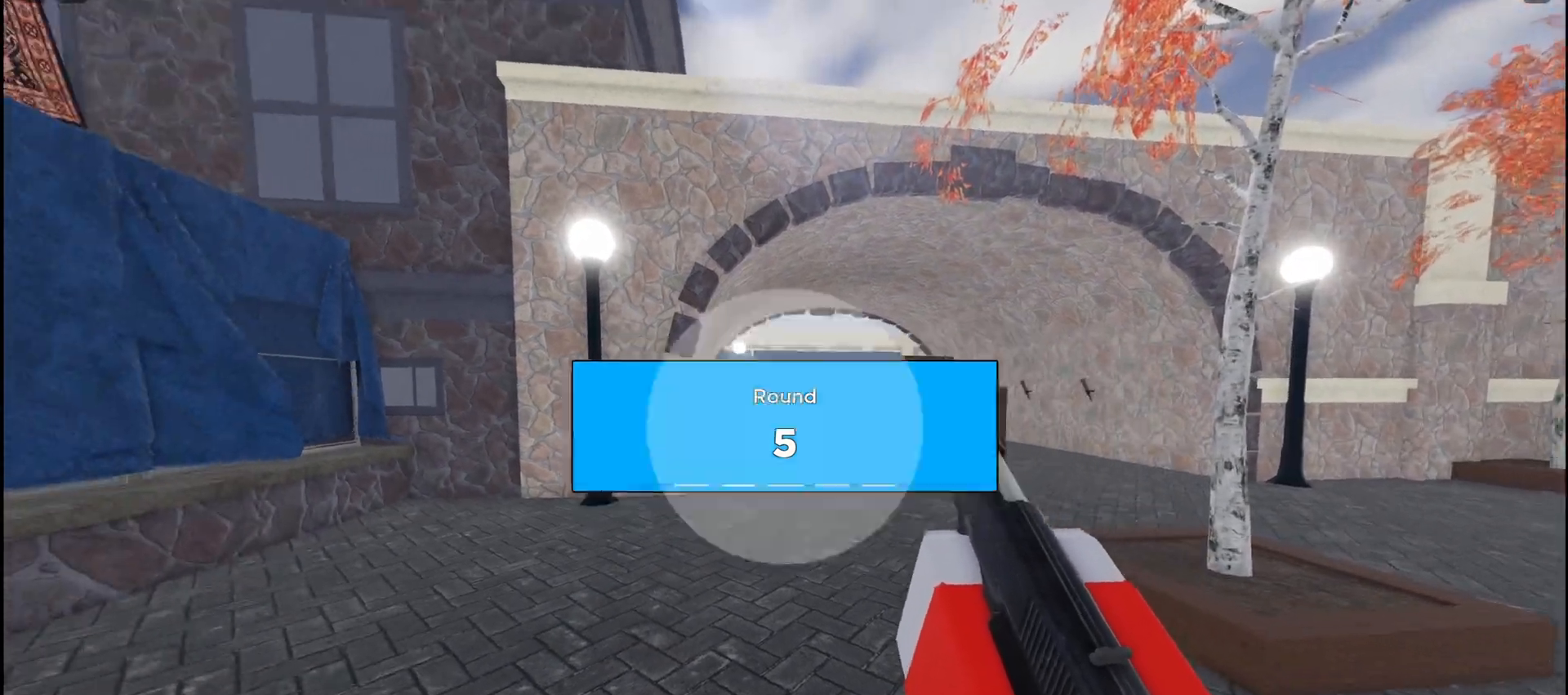
{"keys": ["ctrl", "shift", "w"], "mouse": [], "events": [[283, "ctrl", "down"]]}
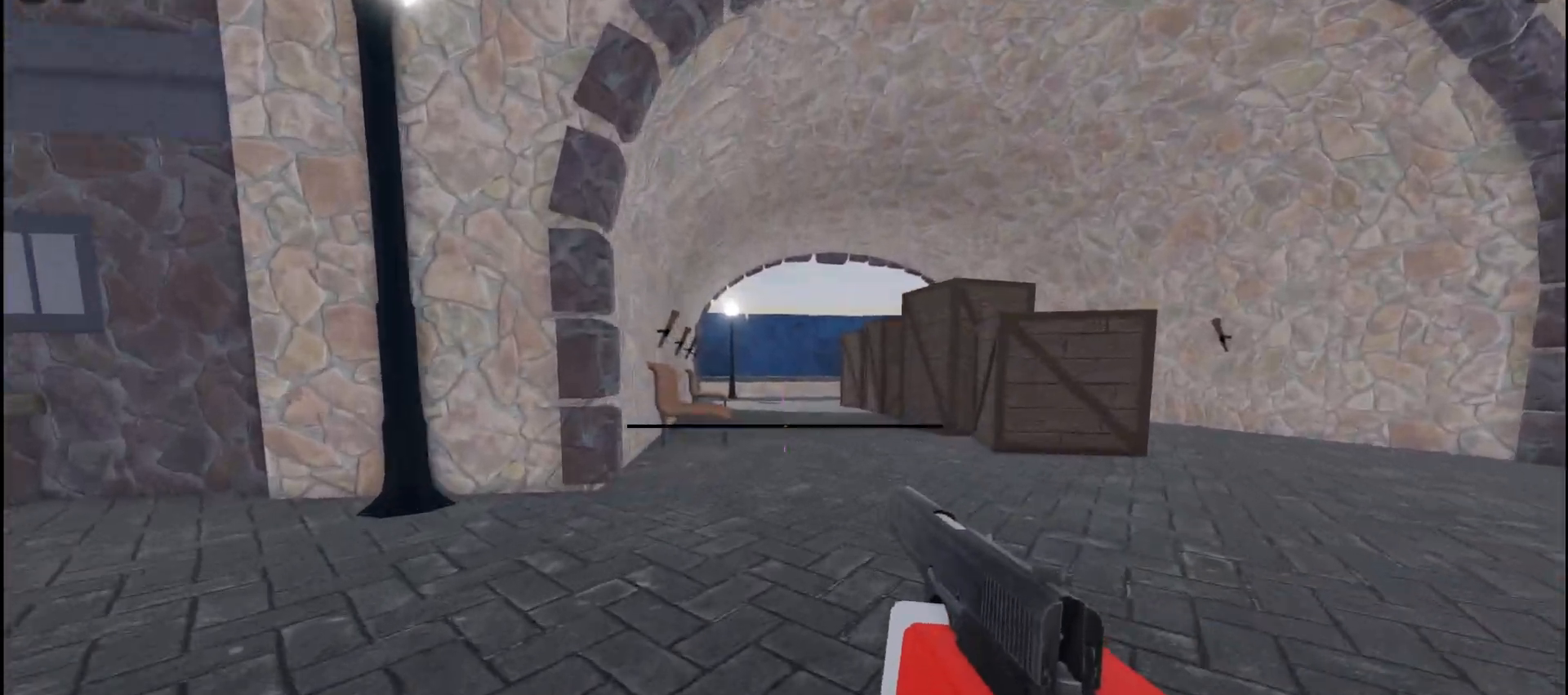
{"keys": ["w"], "mouse": [], "events": [[150, "ctrl", "up"], [217, "shift", "up"]]}
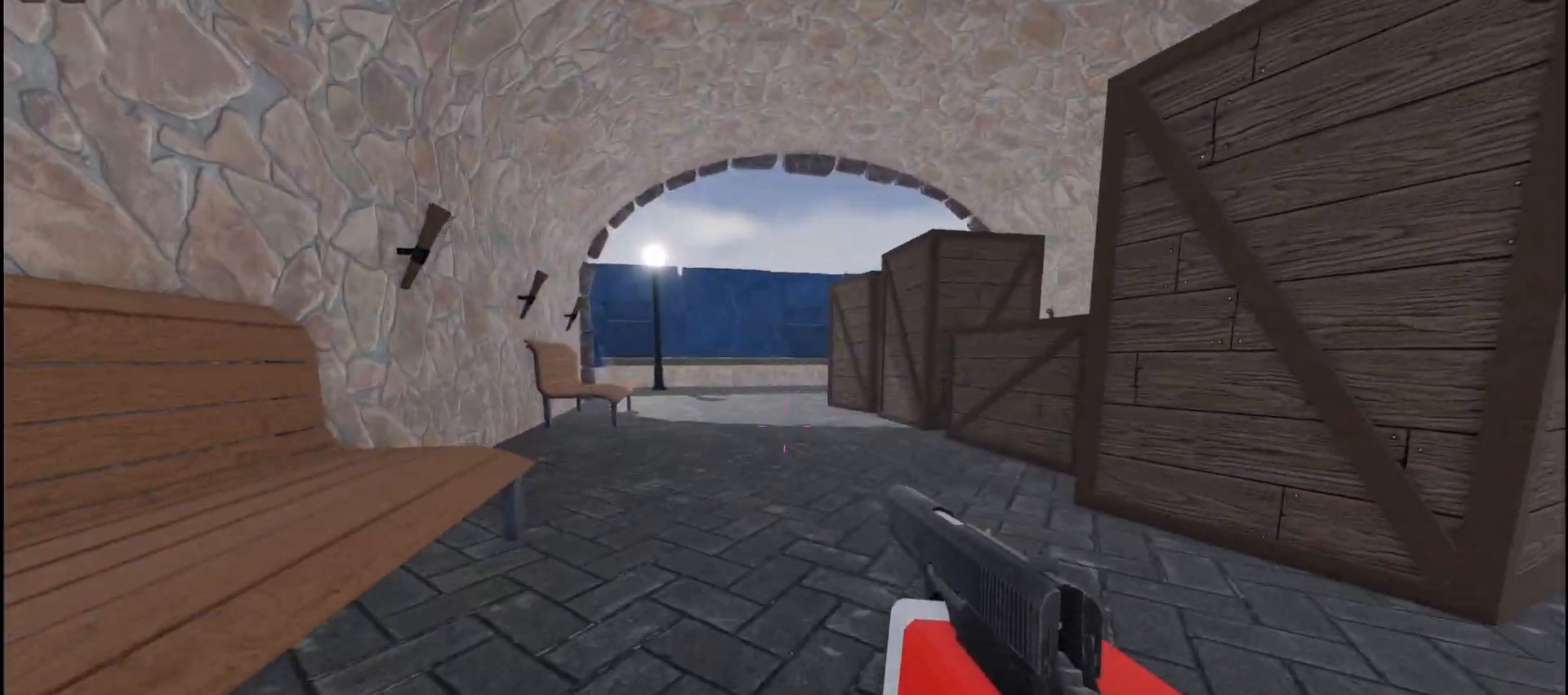
{"keys": ["w"], "mouse": [], "events": [[33, "w", "up"], [67, "w", "down"]]}
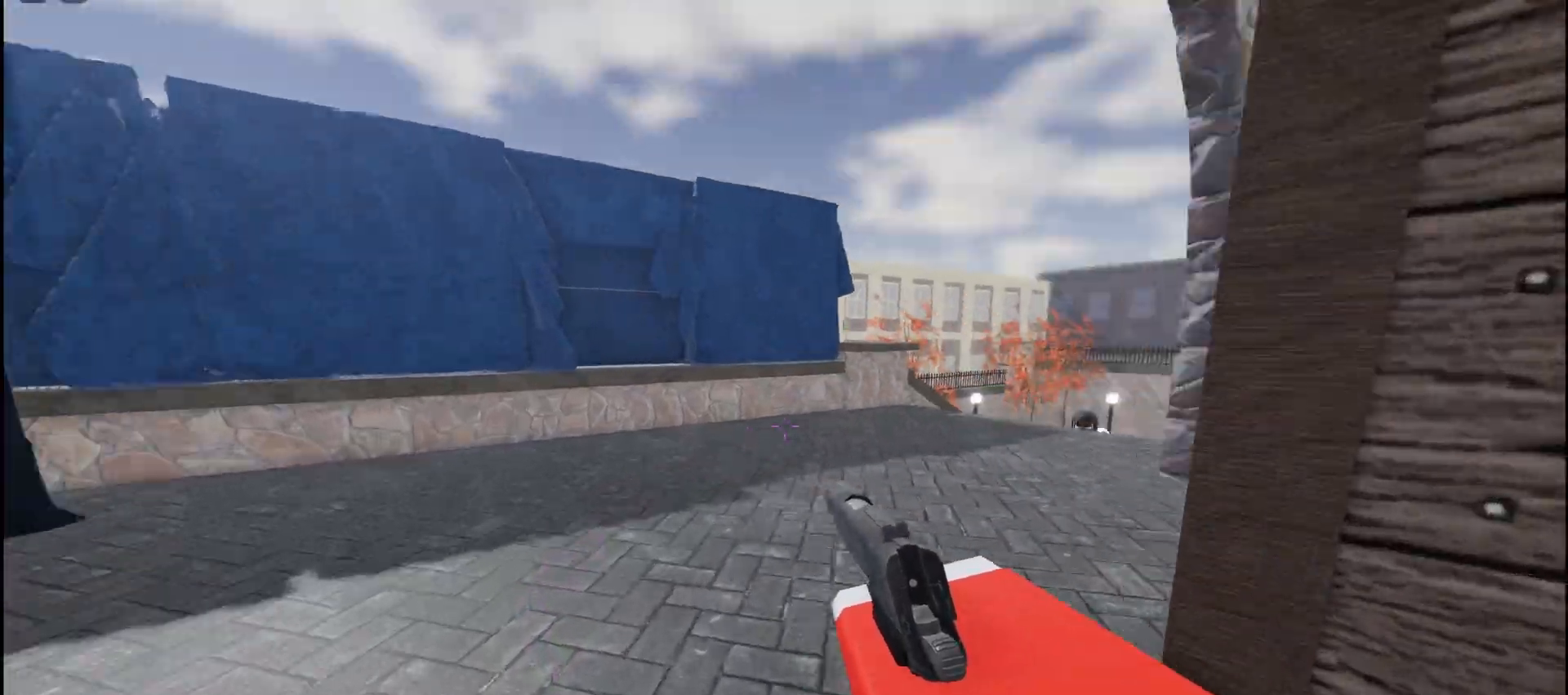
{"keys": ["w"], "mouse": ["left"], "events": [[50, "shift", "down"], [233, "ctrl", "down"], [333, "mouse_left", "down"], [367, "ctrl", "up"], [400, "mouse_left", "up"], [417, "shift", "up"], [483, "mouse_left", "down"]]}
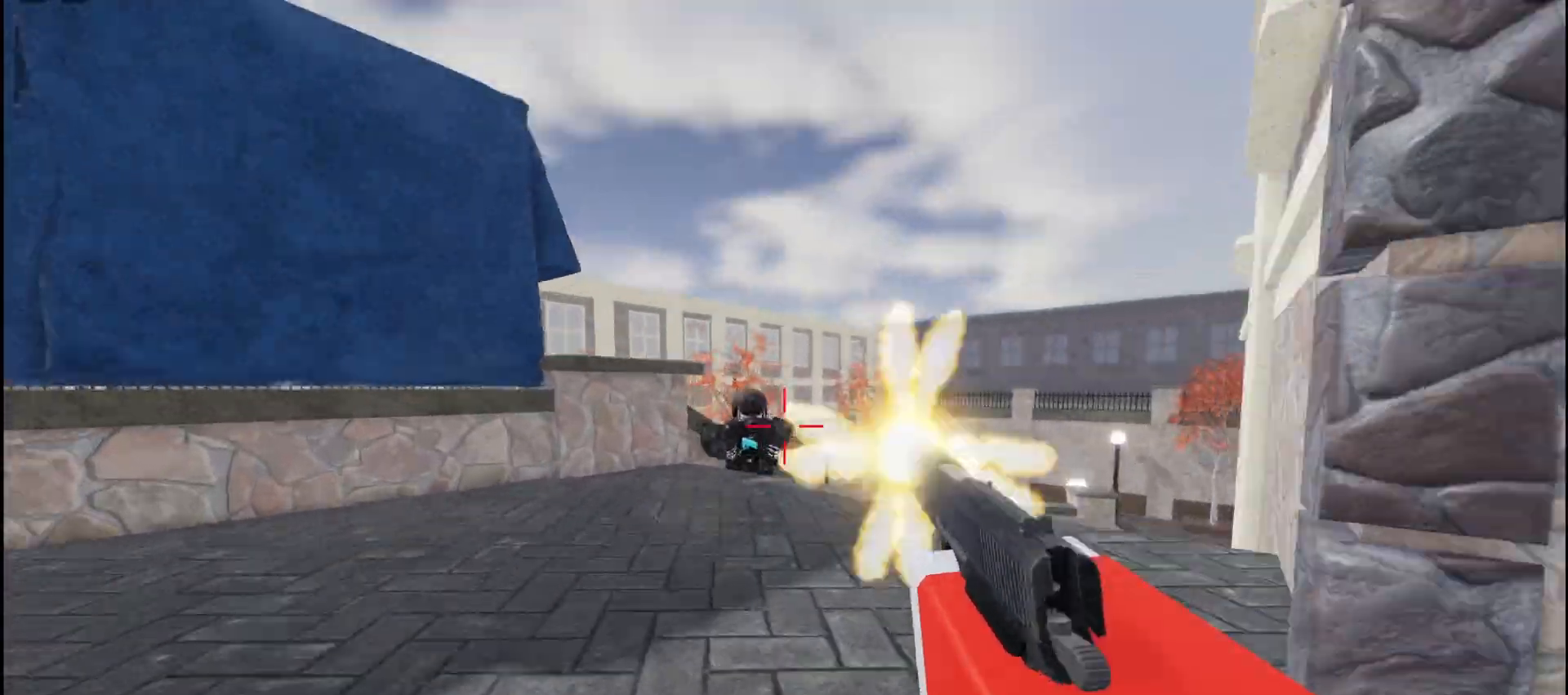
{"keys": ["a"], "mouse": [], "events": [[67, "d", "down"], [67, "mouse_left", "up"], [133, "mouse_left", "down"], [200, "a", "down"], [217, "mouse_left", "up"], [233, "a", "up"], [267, "mouse_left", "down"], [300, "w", "up"], [350, "mouse_left", "up"], [400, "mouse_left", "down"], [450, "a", "down"], [483, "mouse_left", "up"], [500, "d", "up"]]}
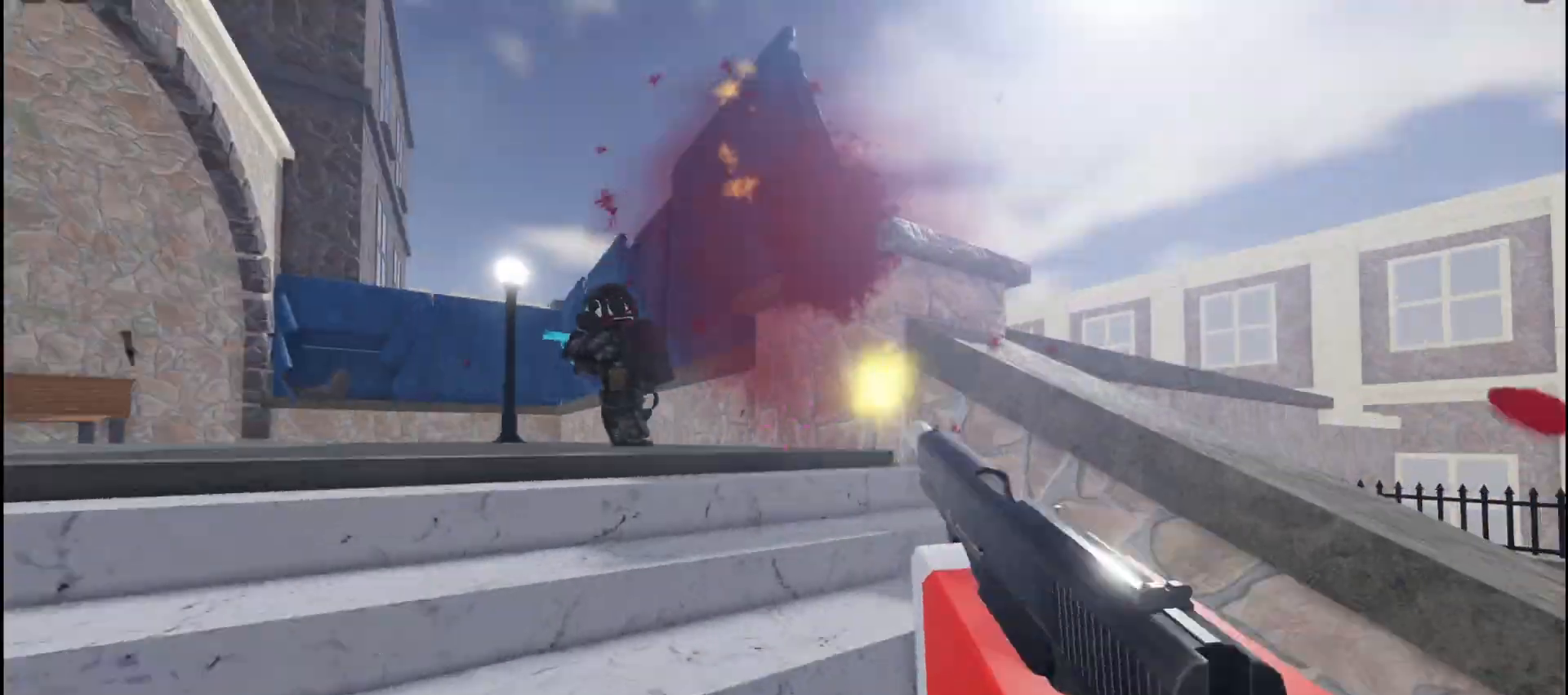
{"keys": ["a"], "mouse": ["left"], "events": [[50, "mouse_left", "down"], [133, "mouse_left", "up"], [183, "mouse_left", "down"], [267, "mouse_left", "up"], [333, "mouse_left", "down"]]}
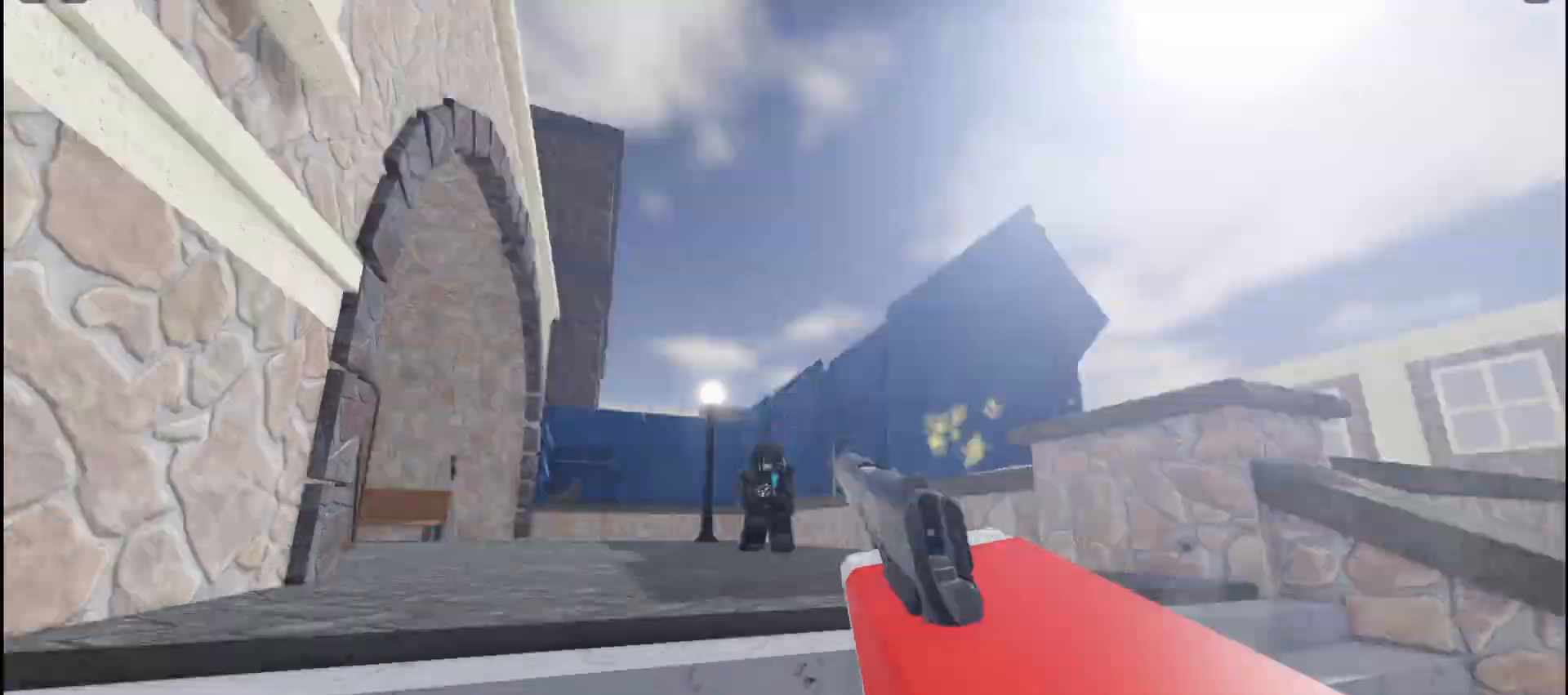
{"keys": ["w"], "mouse": [], "events": [[50, "mouse_left", "up"], [167, "mouse_left", "down"], [183, "w", "down"], [233, "mouse_left", "up"], [300, "mouse_left", "down"], [333, "a", "up"], [400, "mouse_left", "up"], [467, "d", "down"], [500, "d", "up"]]}
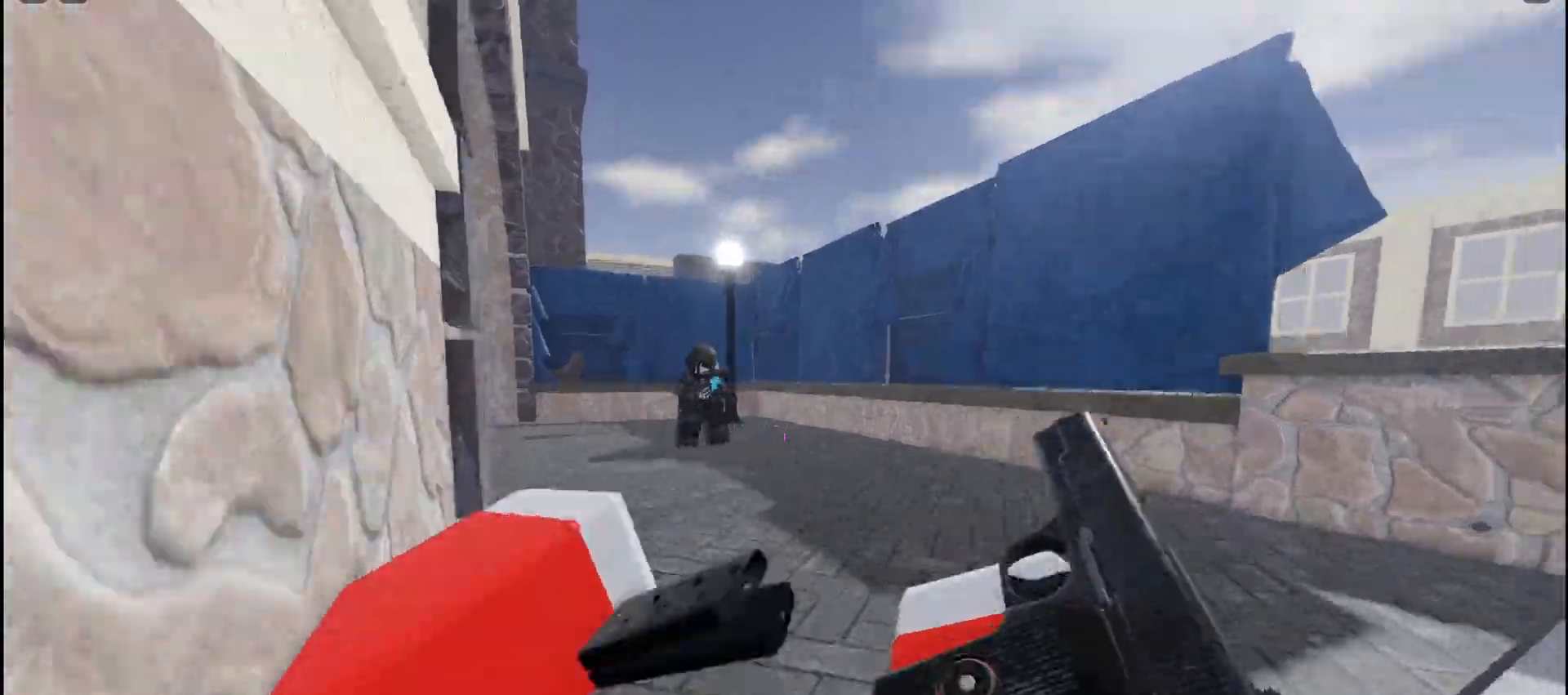
{"keys": ["shift", "w"], "mouse": [], "events": [[17, "shift", "down"], [250, "space", "down"], [417, "space", "up"]]}